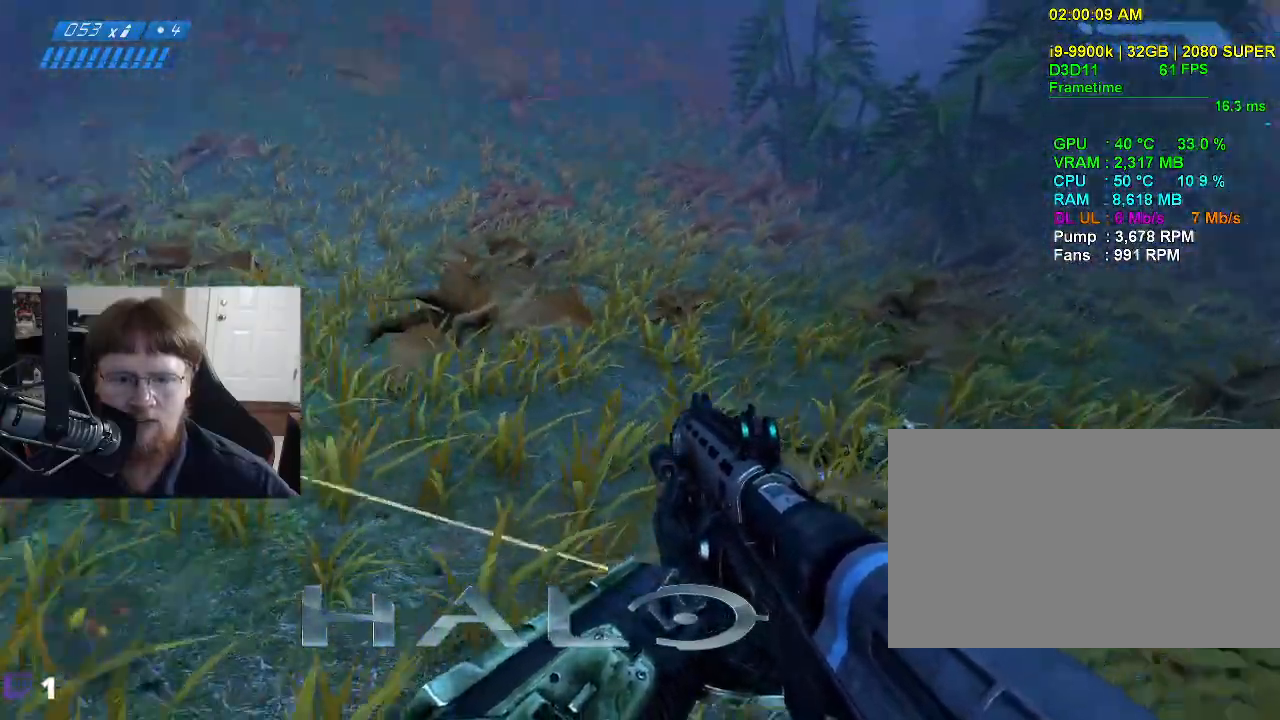
Gameplay with keyboard and mouse; each line is a JSON object with the keys held at the frame after it. "events" lists presses ("down") and releases ("up") of "1", "2", "3", "4", "5", "a", "alt", "c", "caps_lock", "ctrl", "d", "e", "f", "g", "q", "r", "s", "shift", "space", "t", "tab", "v", "w", "x" and "z" between this image and that frame as [ms after this image, input, new state], when the widget could be followed in between. No other keys are recorded. Mouse buttons are not recorded. Not read: mouse_move.
{"keys": [], "events": [[350, "d", "up"]]}
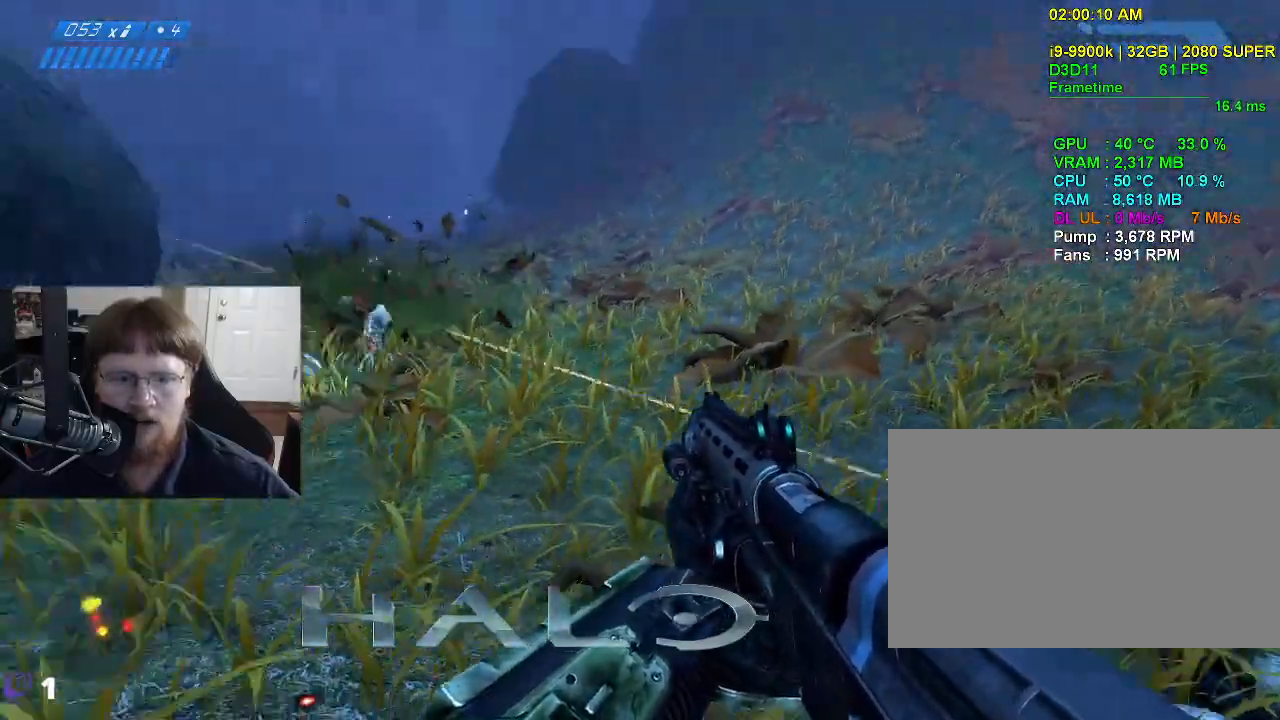
{"keys": ["a", "w"], "events": [[267, "a", "down"], [317, "w", "down"]]}
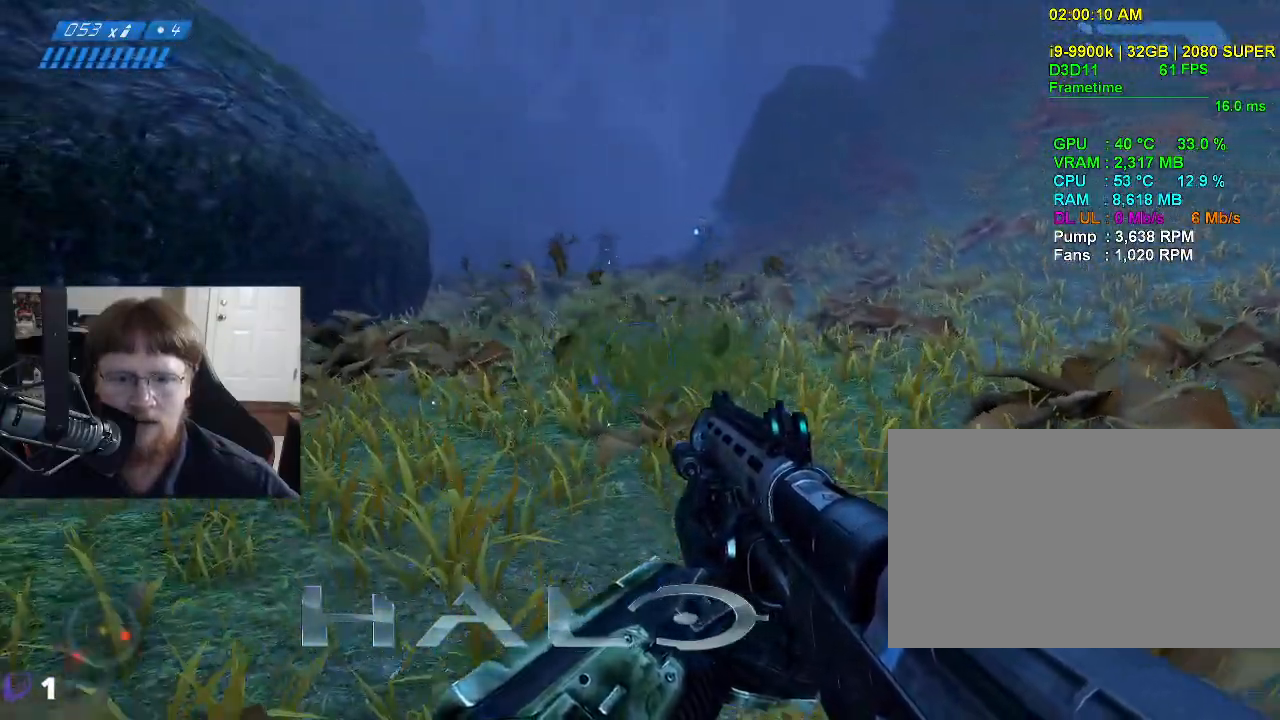
{"keys": ["a", "w"], "events": []}
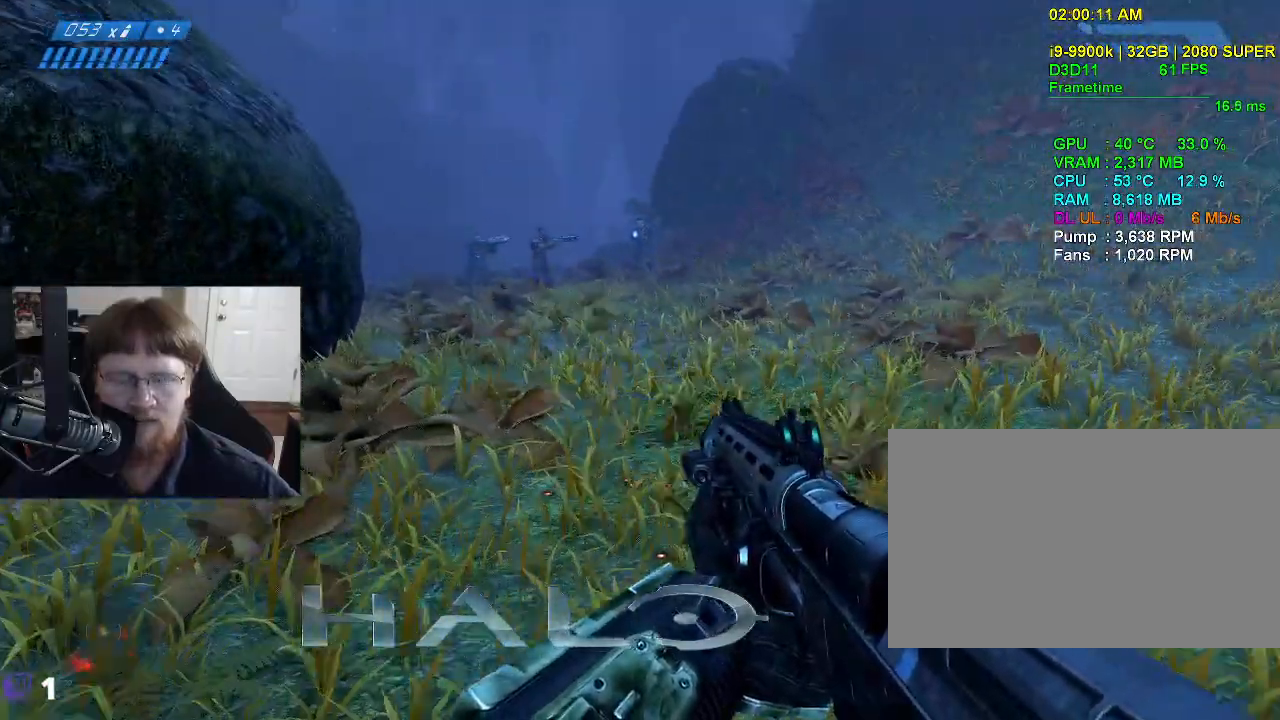
{"keys": ["w"], "events": [[300, "a", "up"]]}
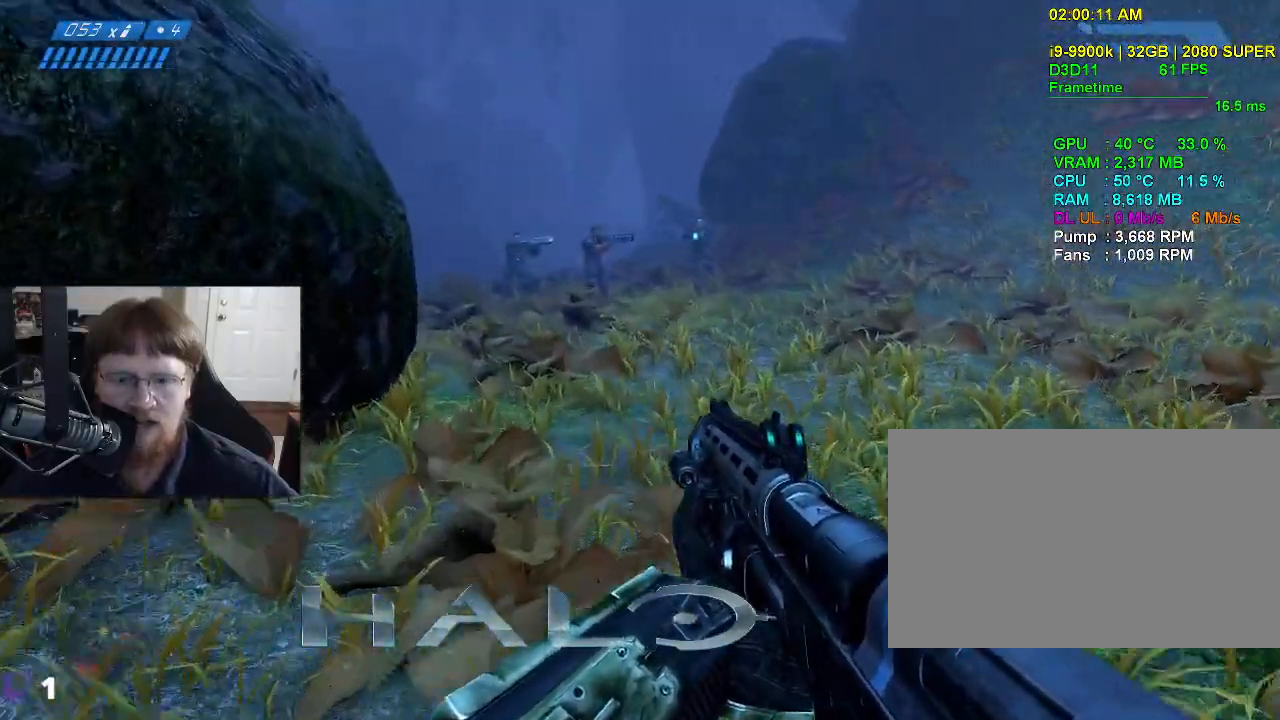
{"keys": ["w"], "events": []}
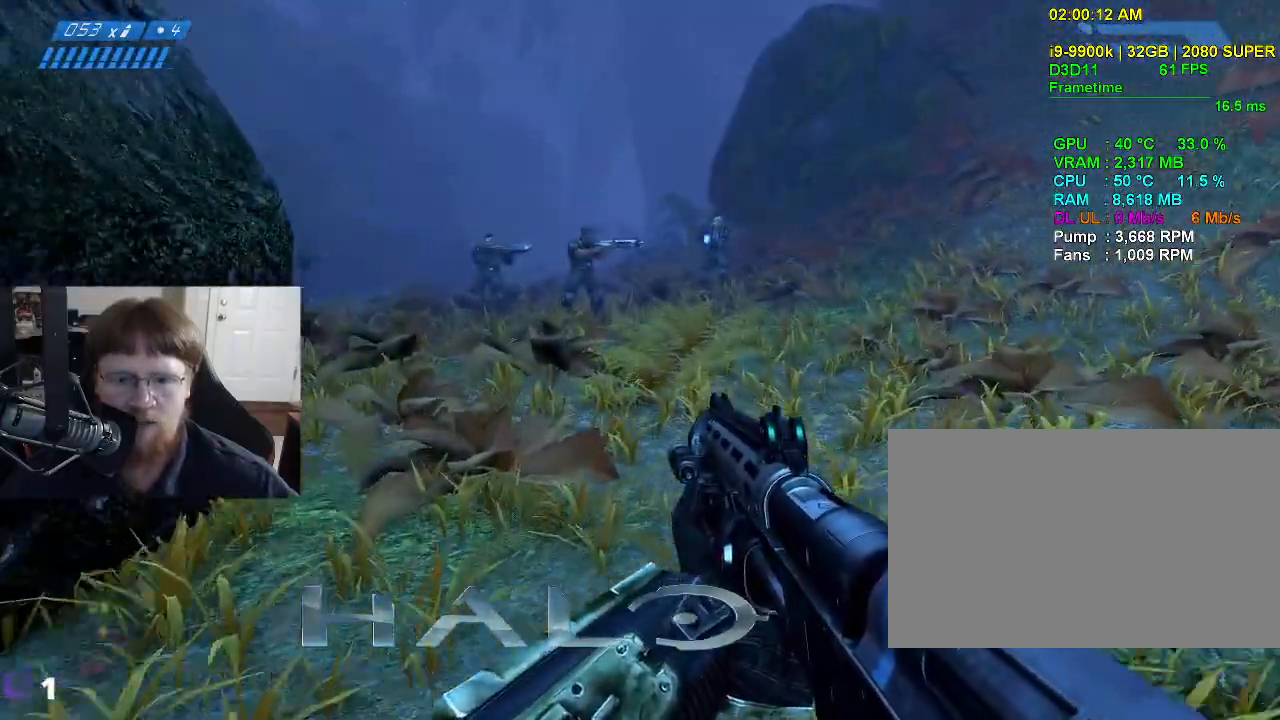
{"keys": ["w"], "events": []}
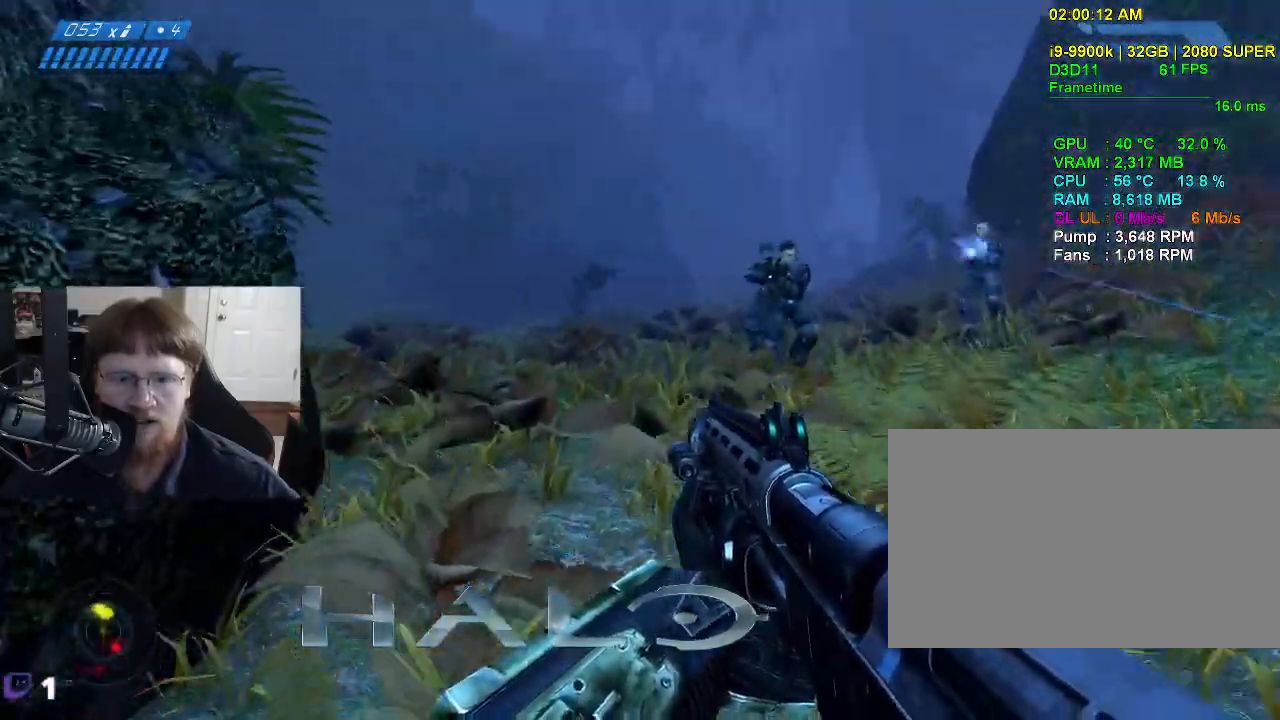
{"keys": ["w"], "events": []}
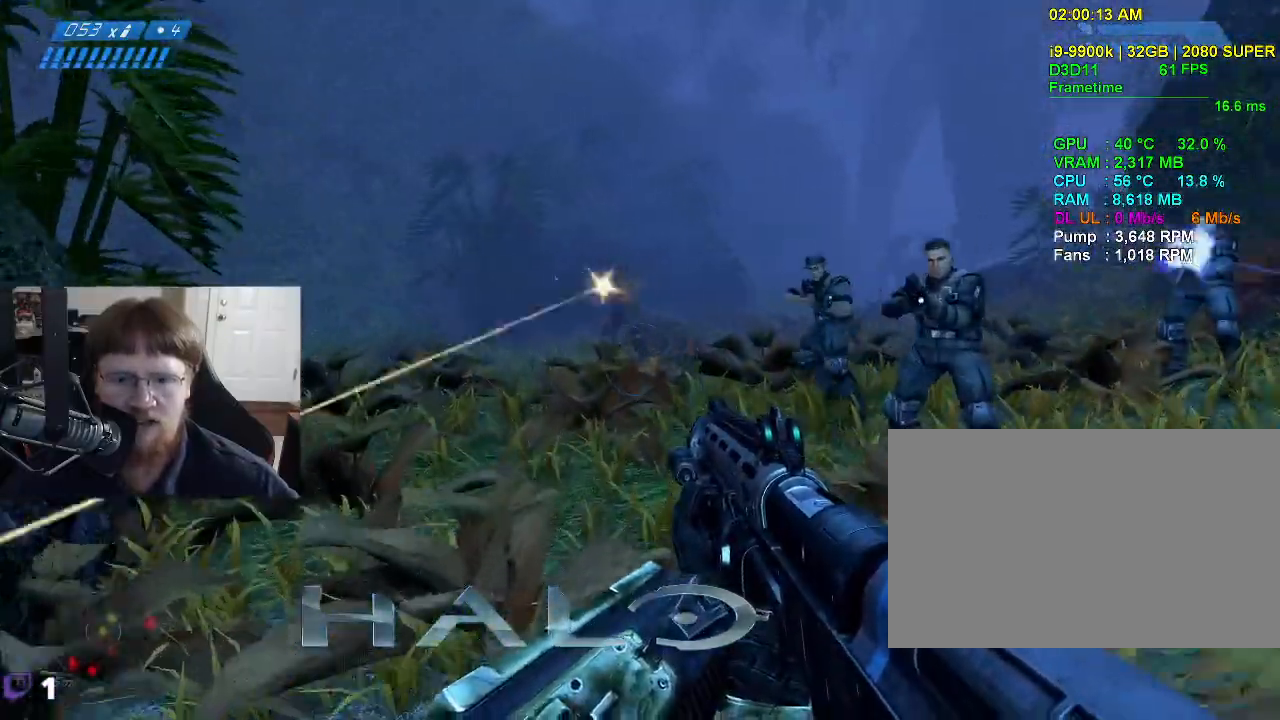
{"keys": ["a", "w"], "events": [[400, "a", "down"]]}
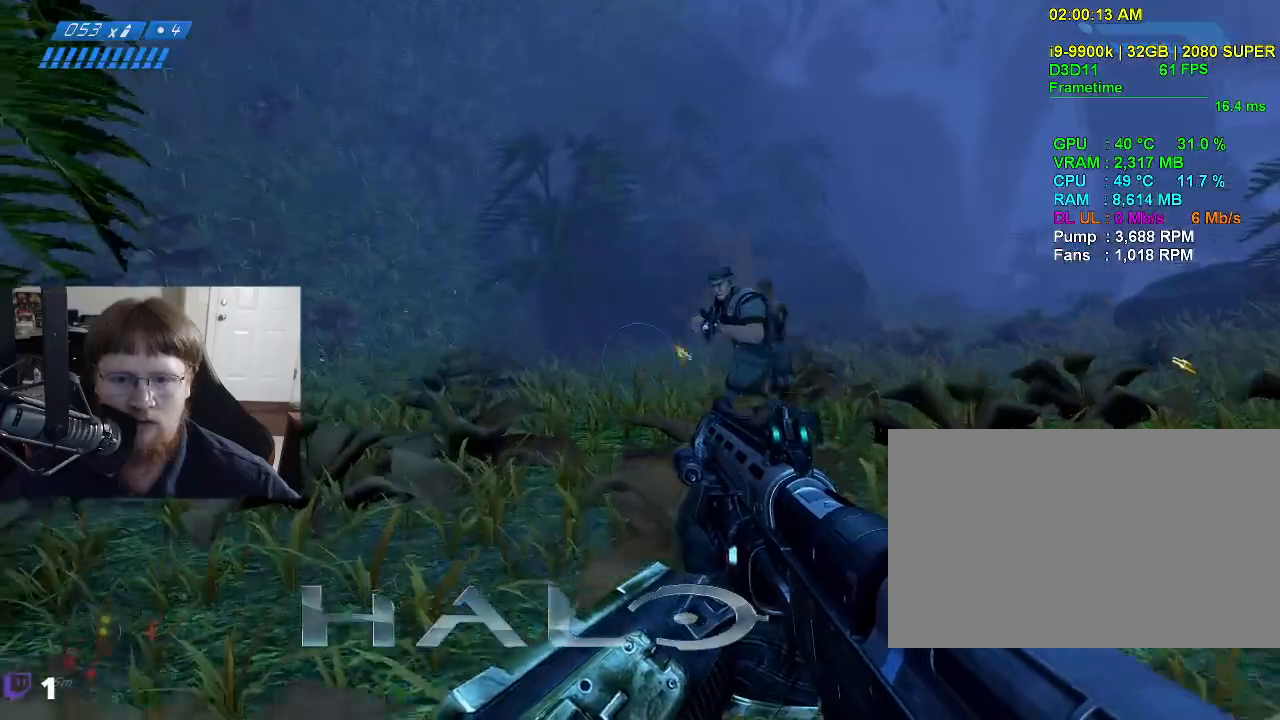
{"keys": ["a", "w"], "events": []}
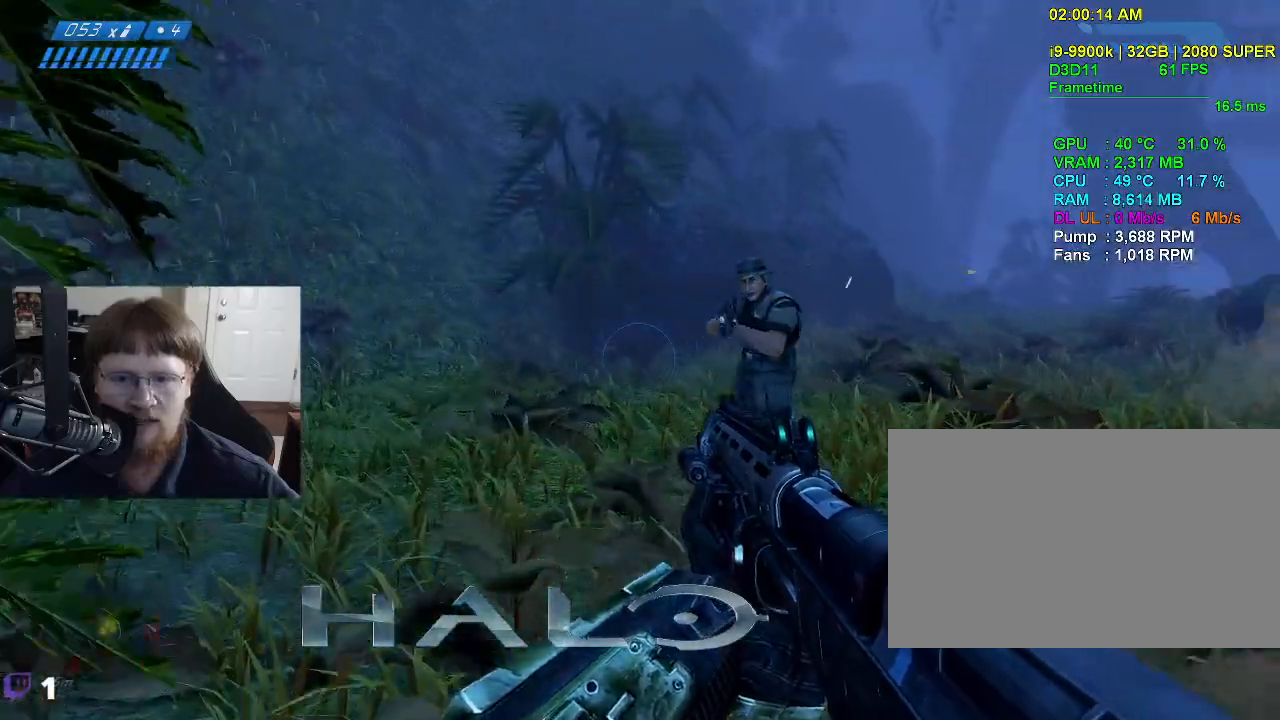
{"keys": ["a", "w"], "events": []}
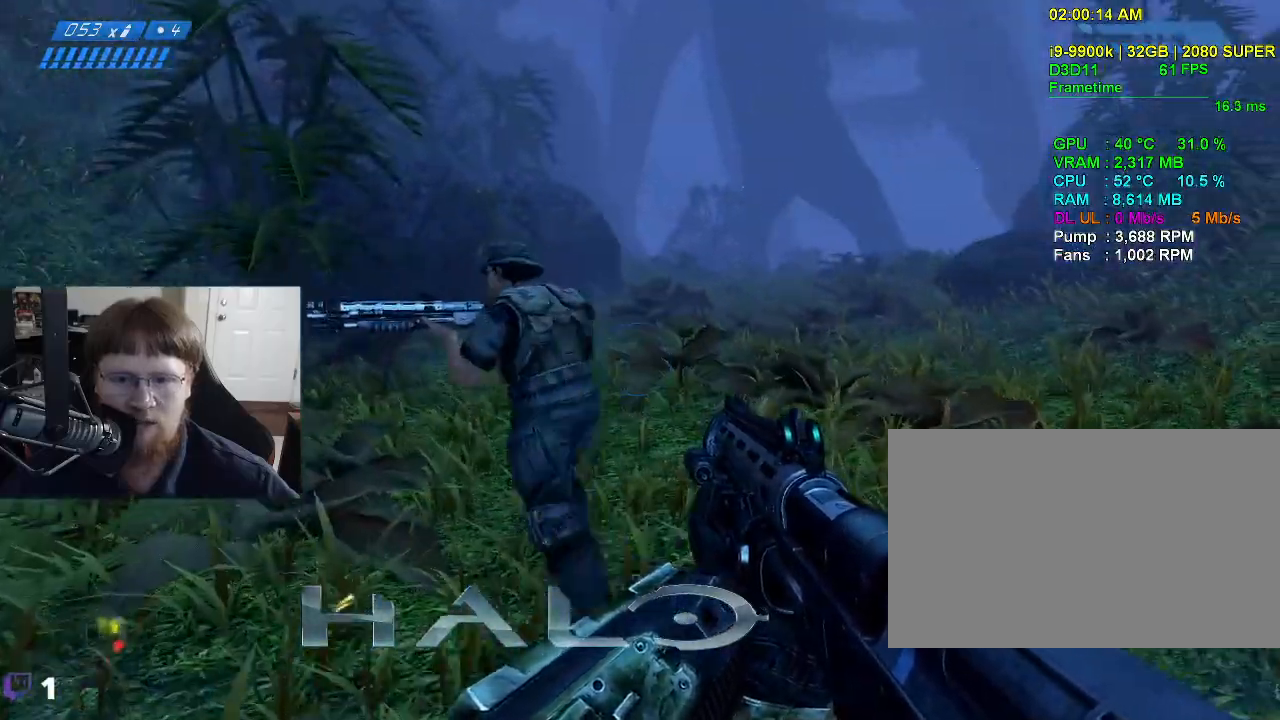
{"keys": [], "events": [[267, "a", "up"], [367, "w", "up"]]}
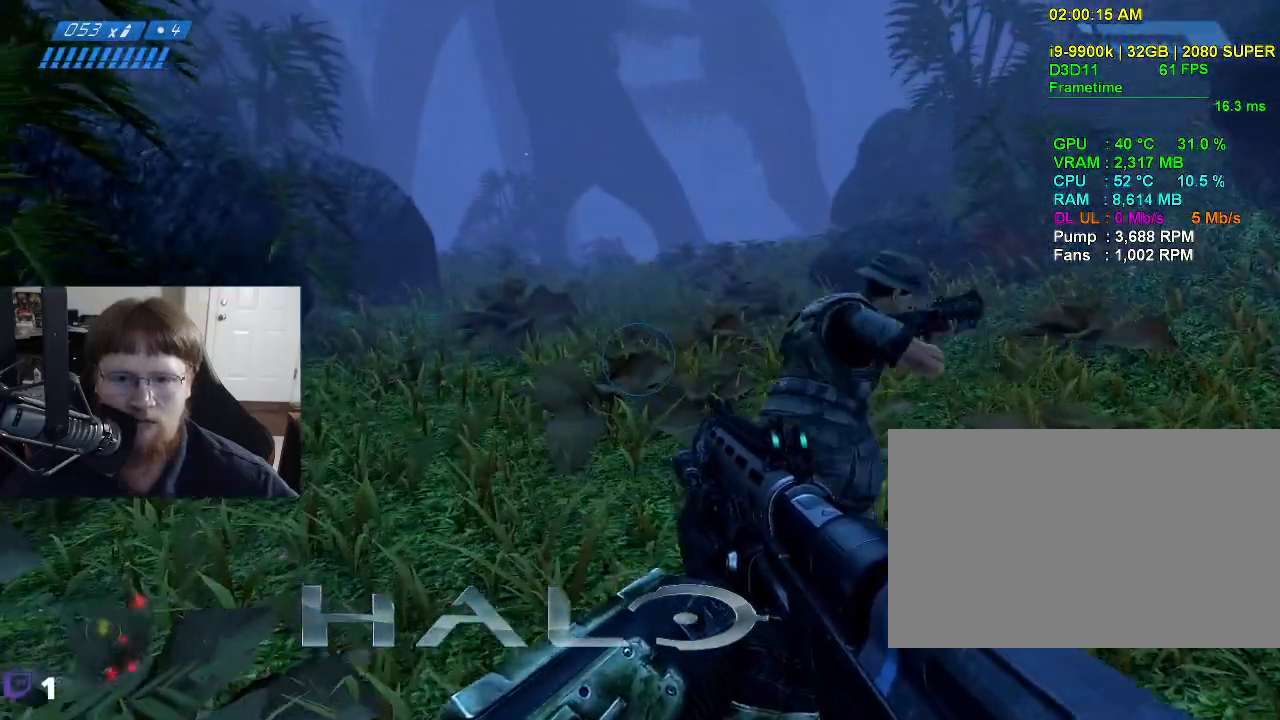
{"keys": ["w"], "events": [[134, "w", "down"]]}
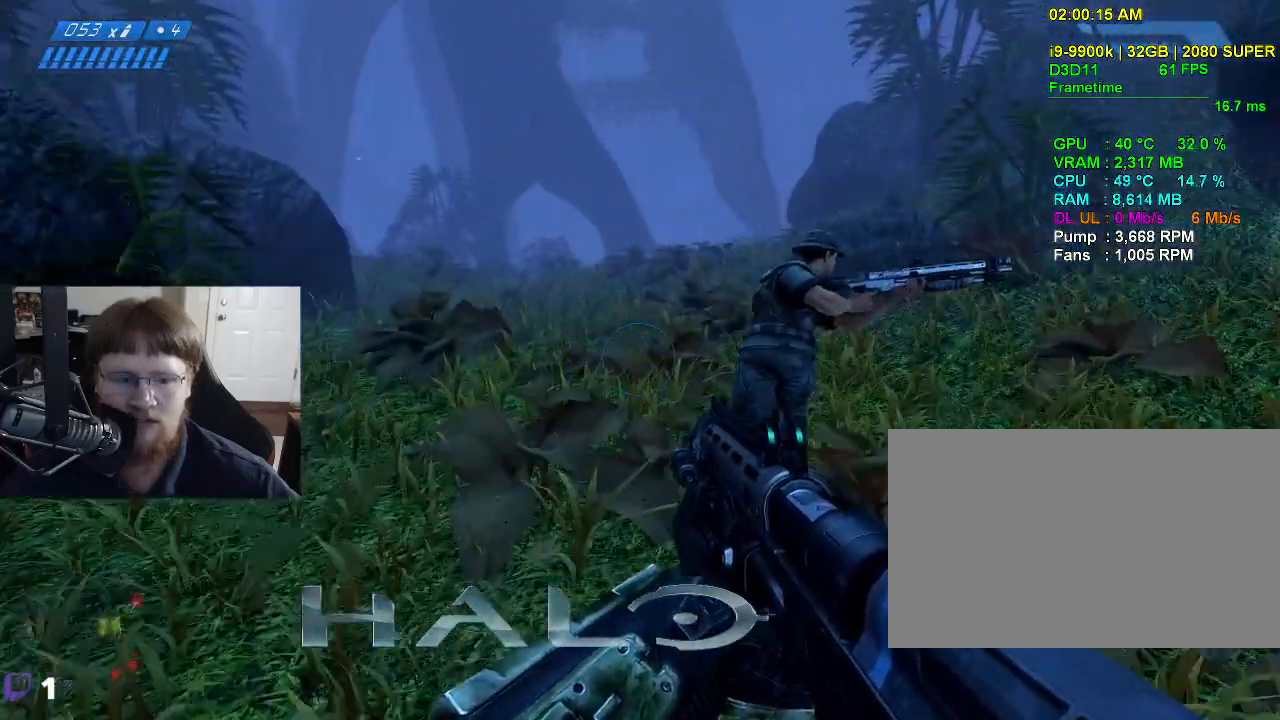
{"keys": [], "events": [[150, "w", "up"]]}
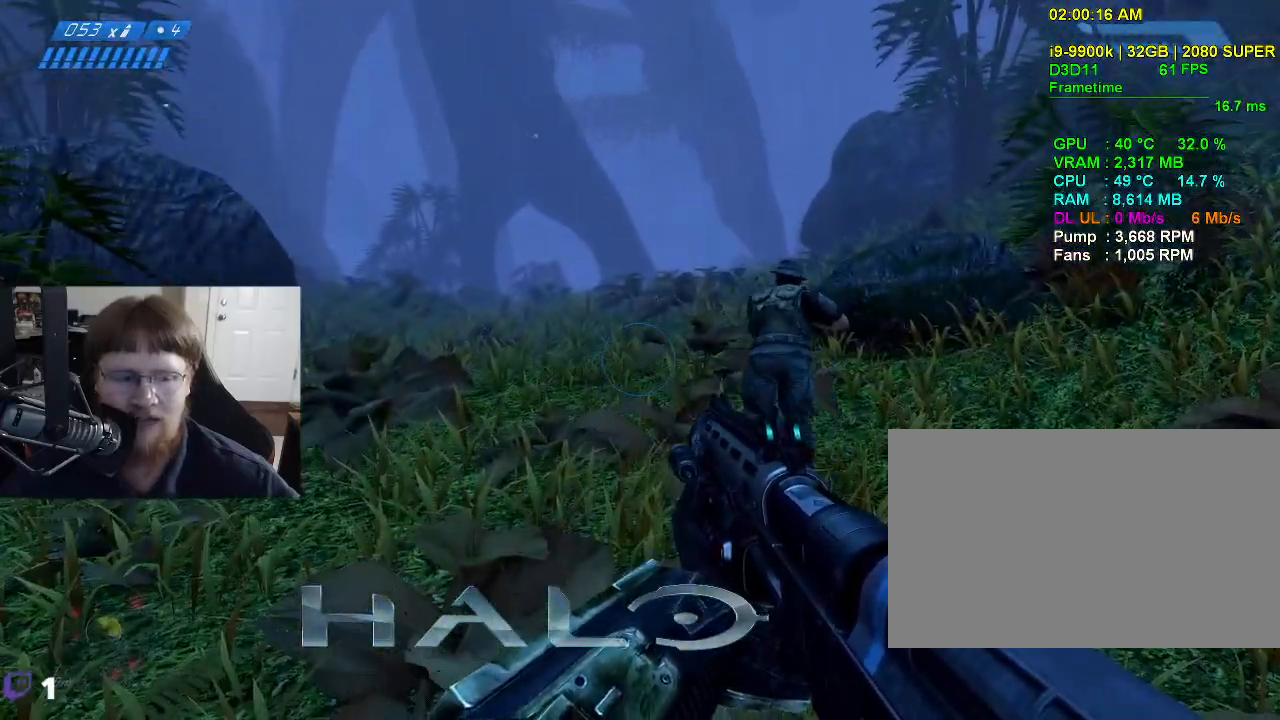
{"keys": ["w"], "events": [[84, "w", "down"]]}
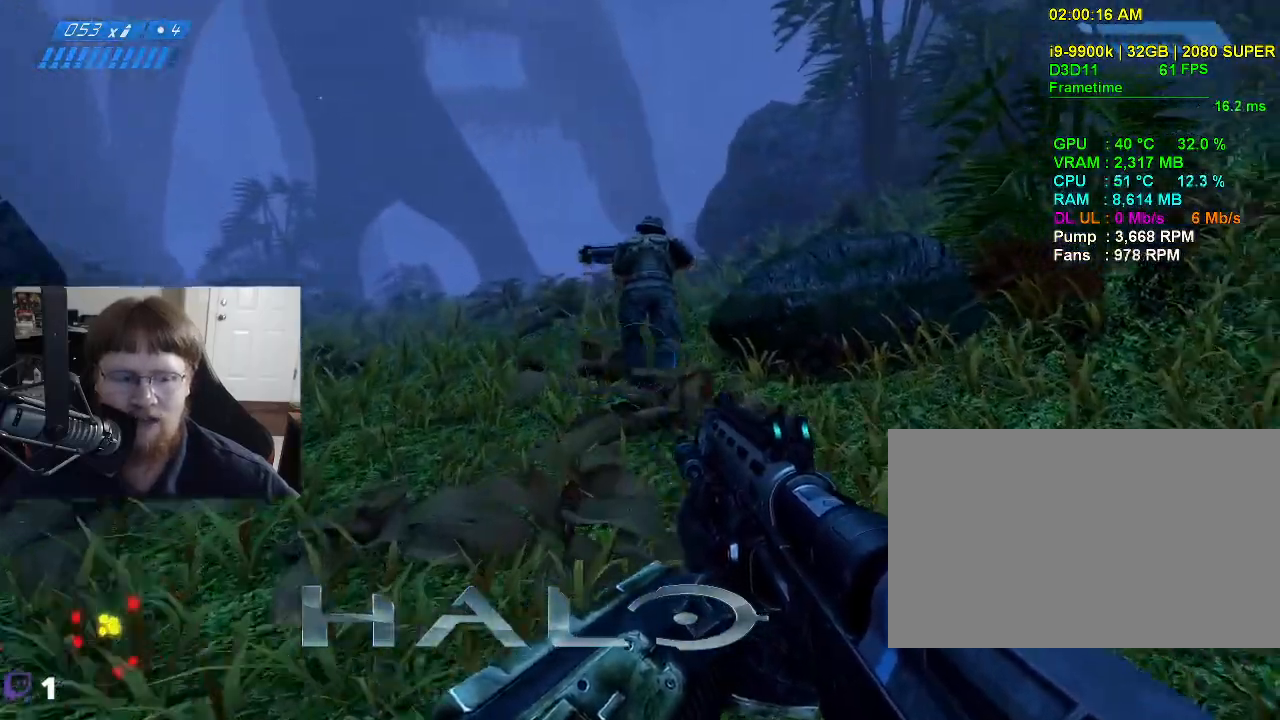
{"keys": ["a", "w"], "events": [[100, "a", "down"]]}
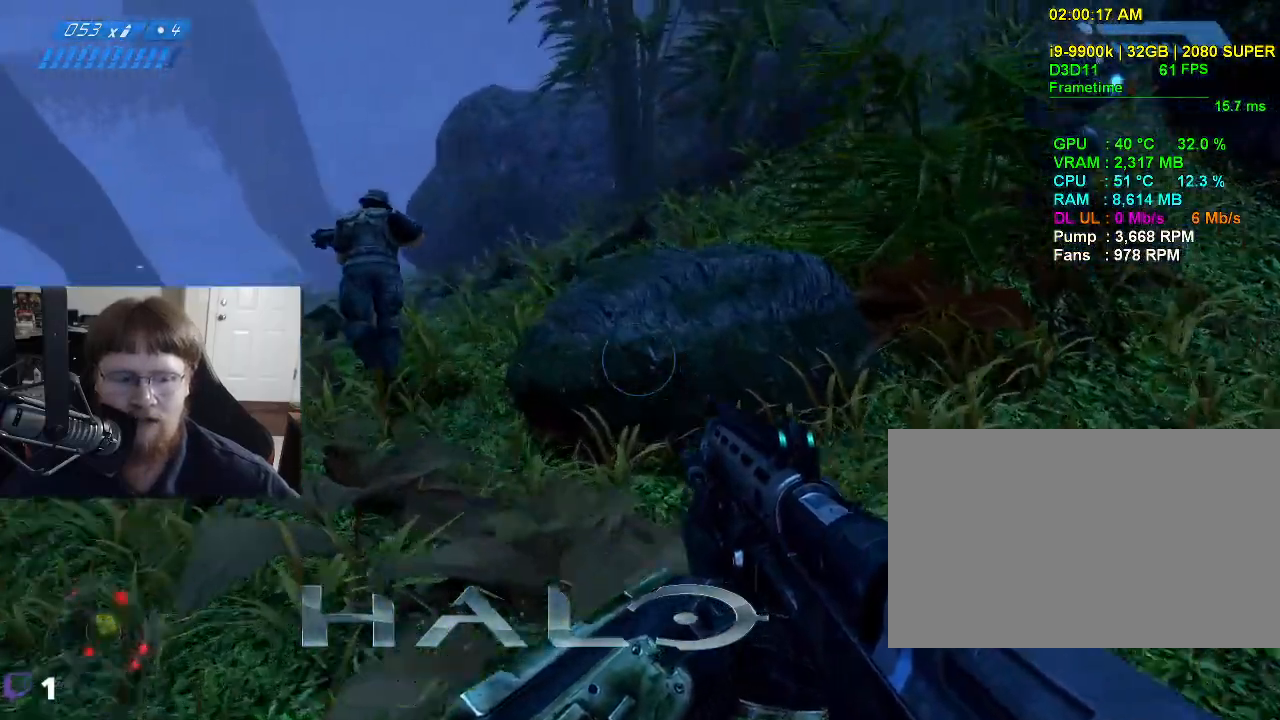
{"keys": ["a", "w"], "events": []}
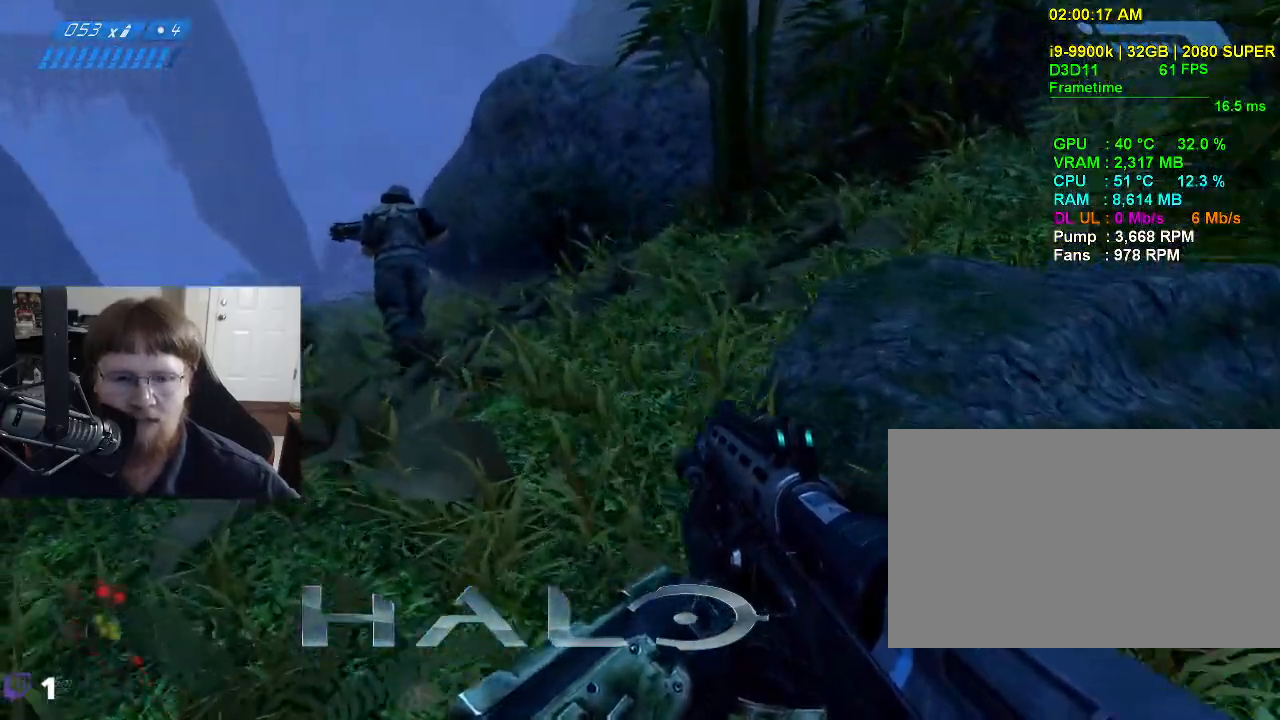
{"keys": ["a", "w"], "events": []}
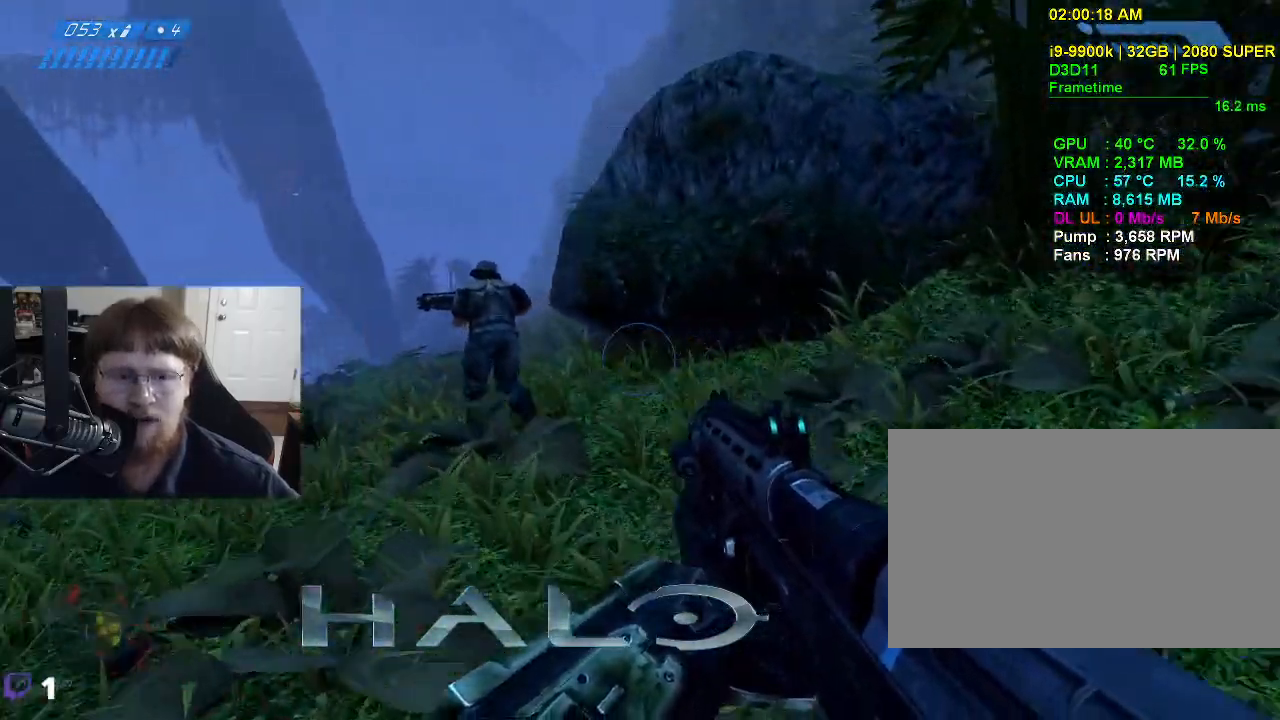
{"keys": ["a", "w"], "events": []}
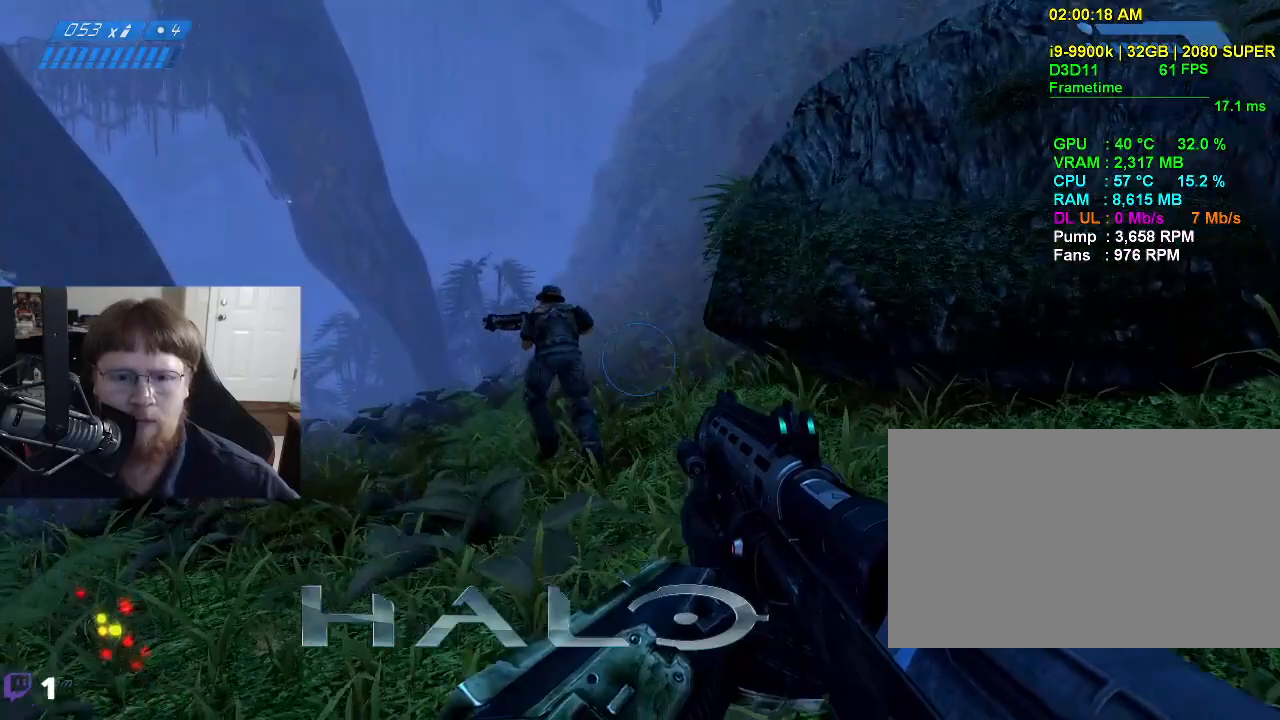
{"keys": ["w"], "events": [[384, "a", "up"]]}
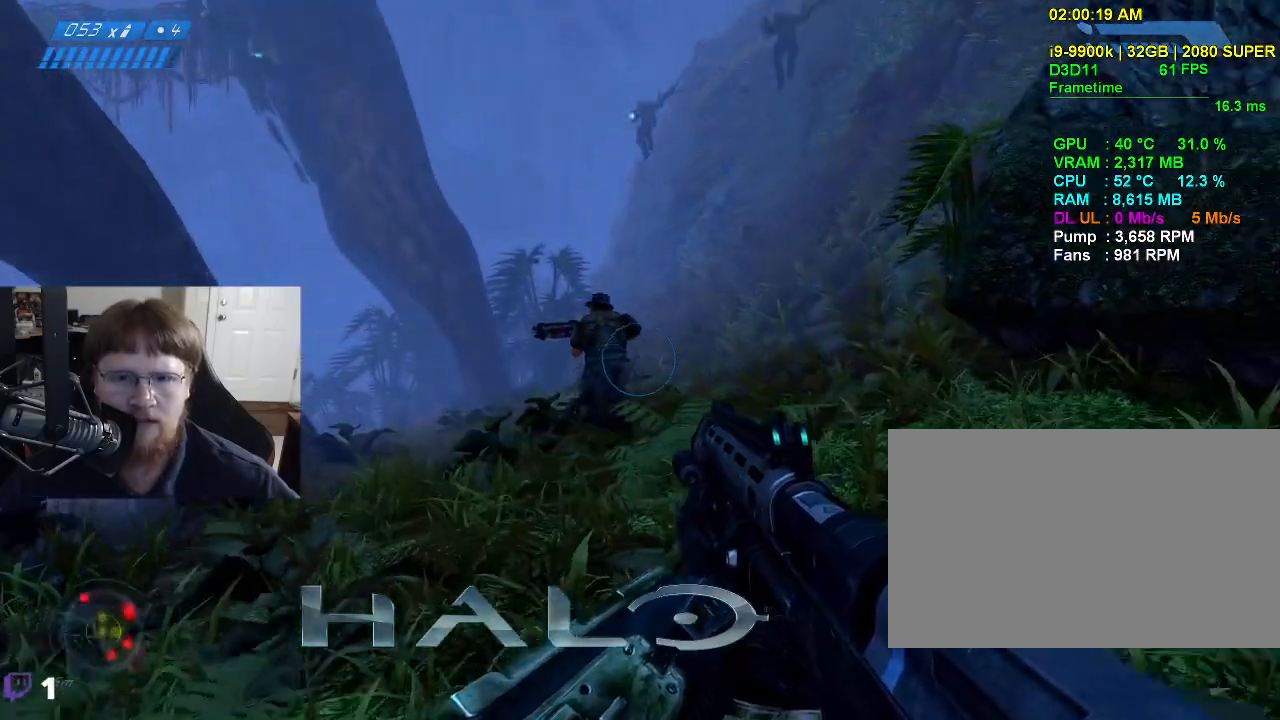
{"keys": ["w"], "events": []}
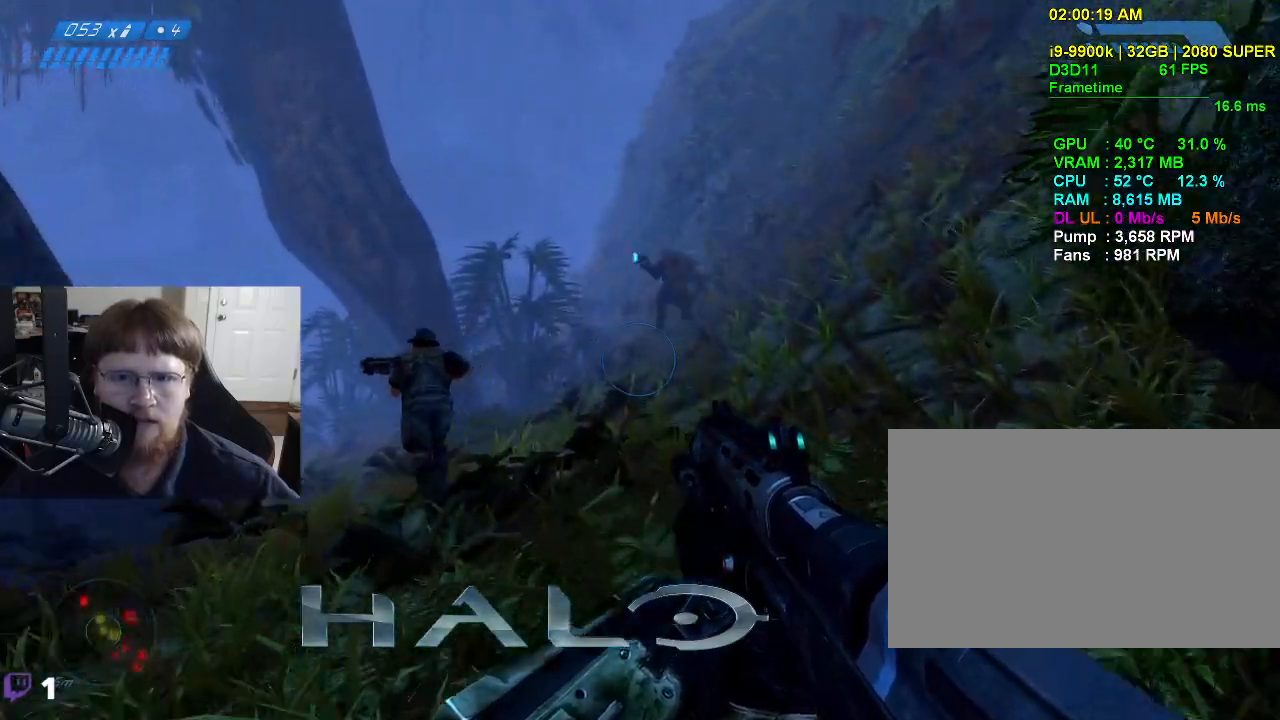
{"keys": ["w"], "events": []}
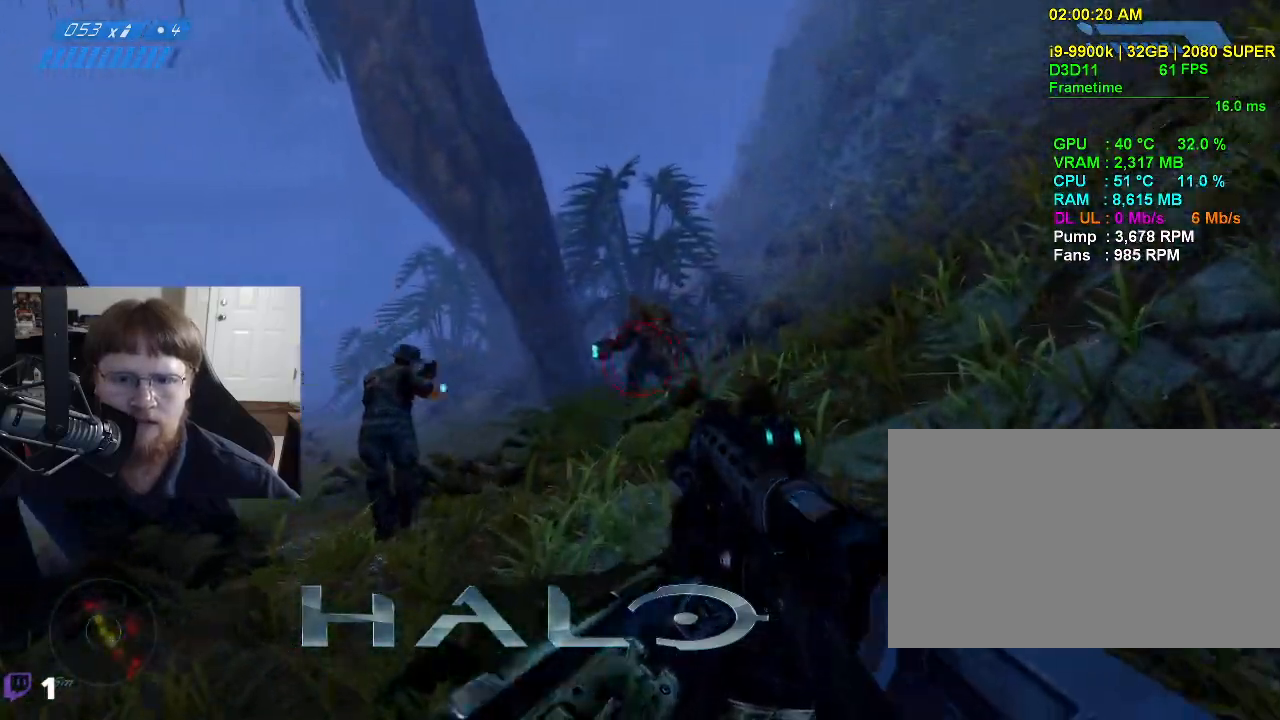
{"keys": ["w"], "events": []}
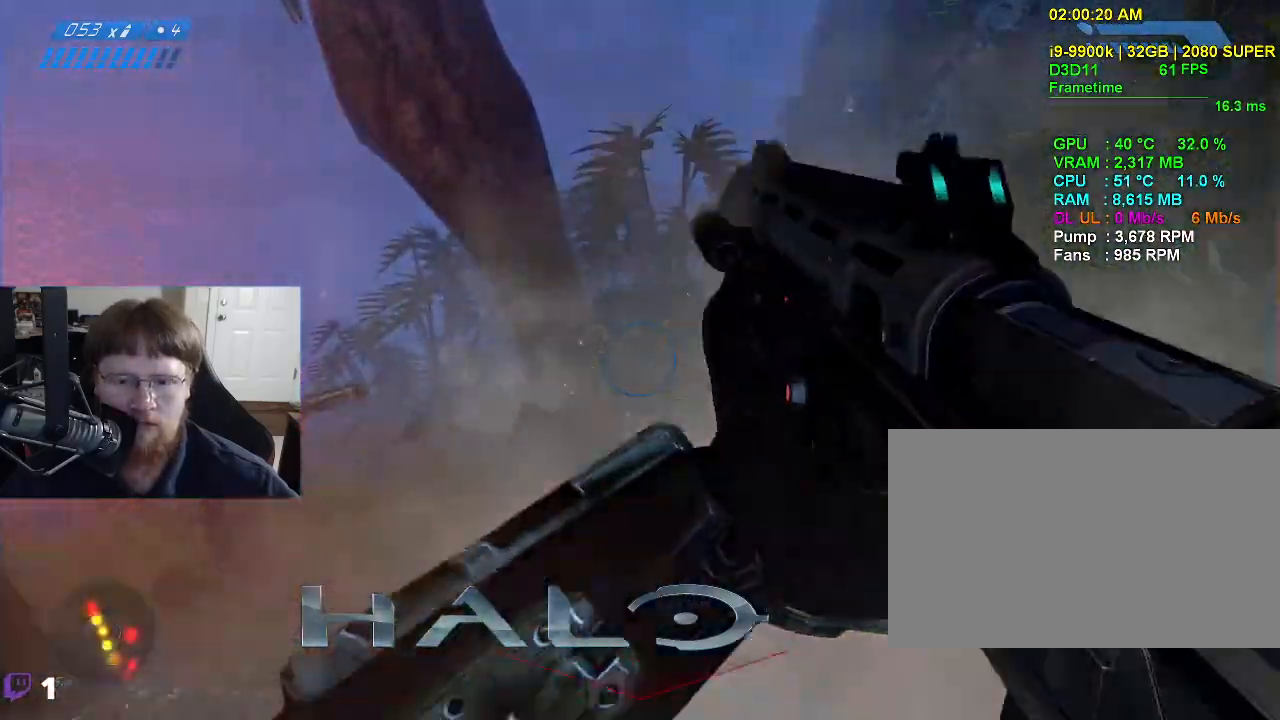
{"keys": ["s"], "events": [[34, "w", "up"], [317, "s", "down"]]}
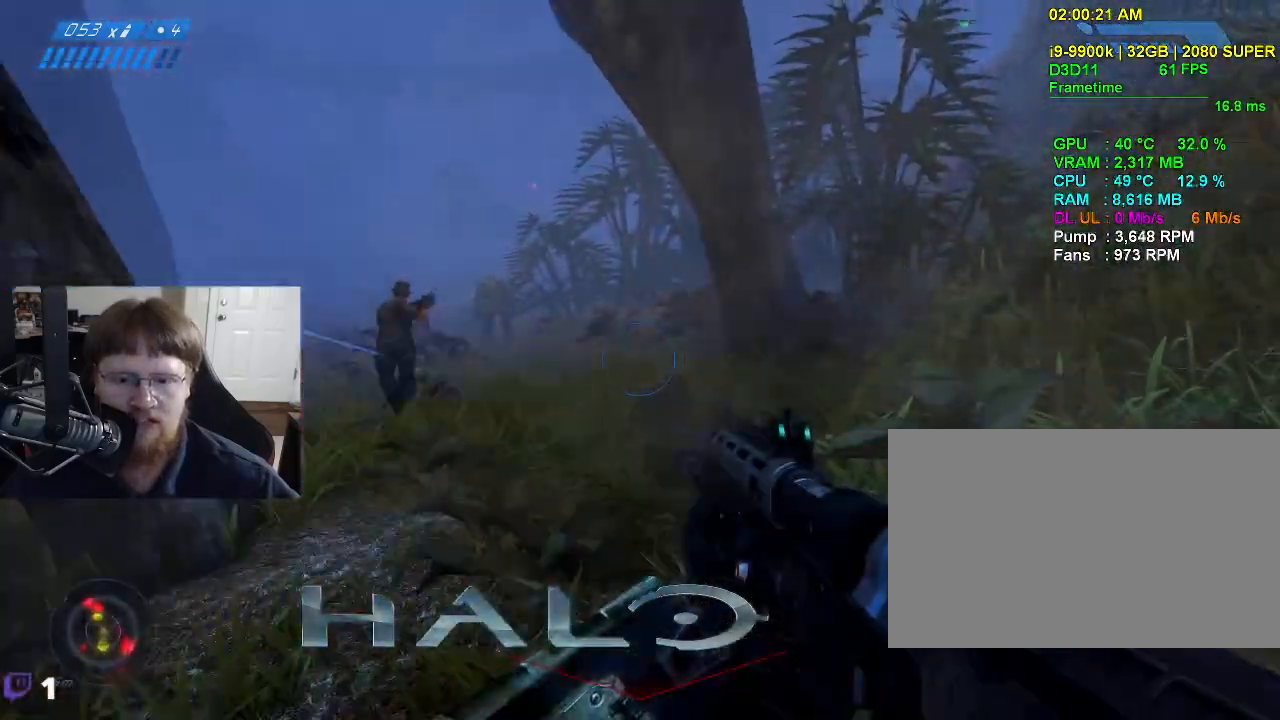
{"keys": ["w"], "events": [[100, "s", "up"], [334, "w", "down"]]}
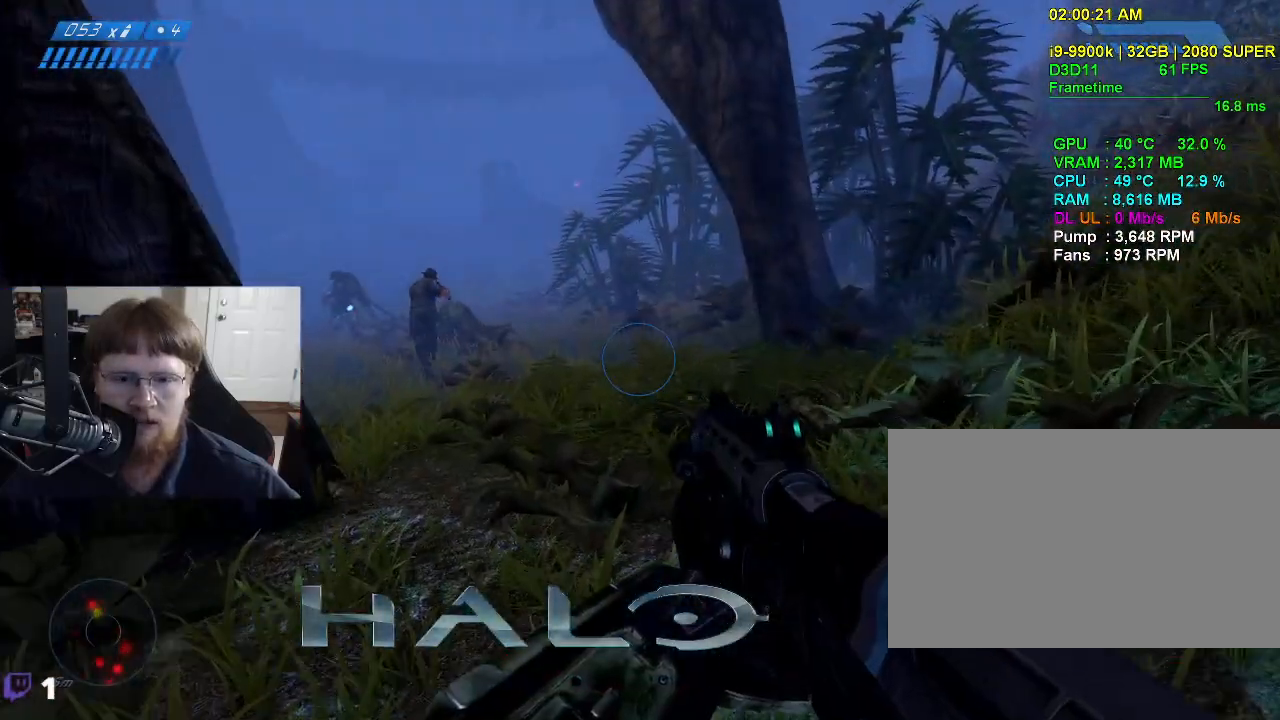
{"keys": ["w"], "events": []}
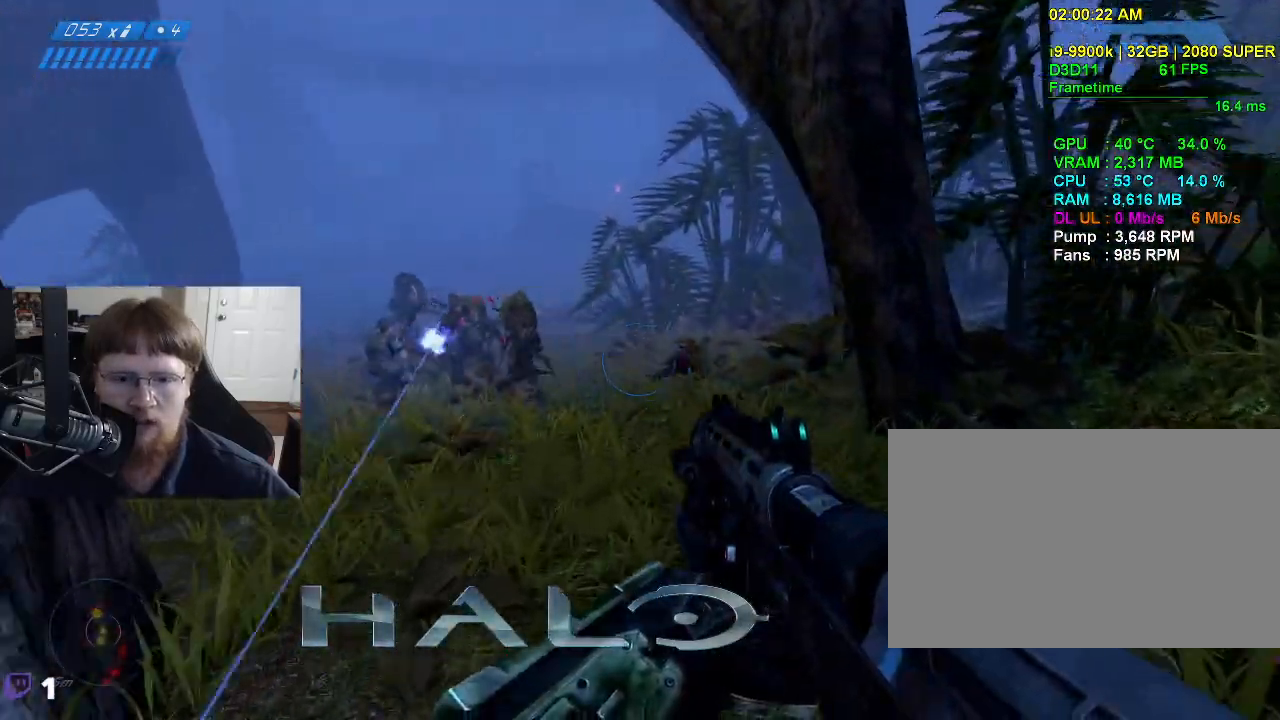
{"keys": ["w"], "events": []}
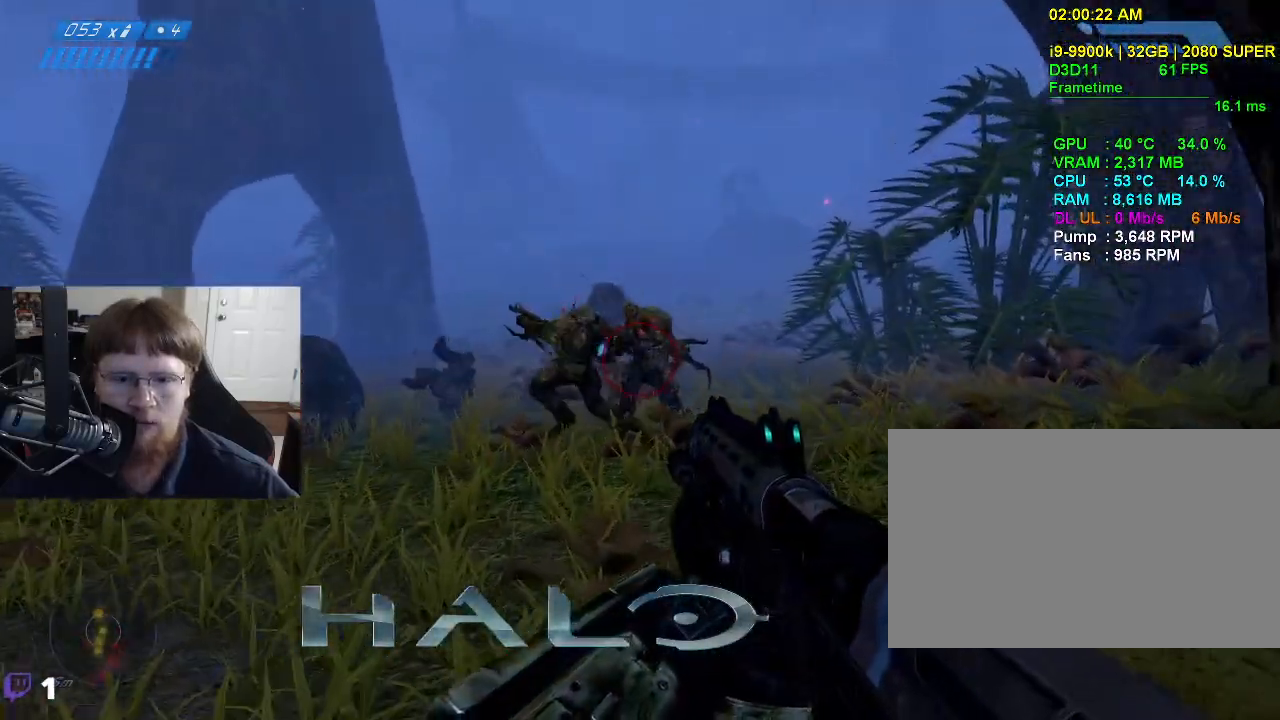
{"keys": ["w"], "events": []}
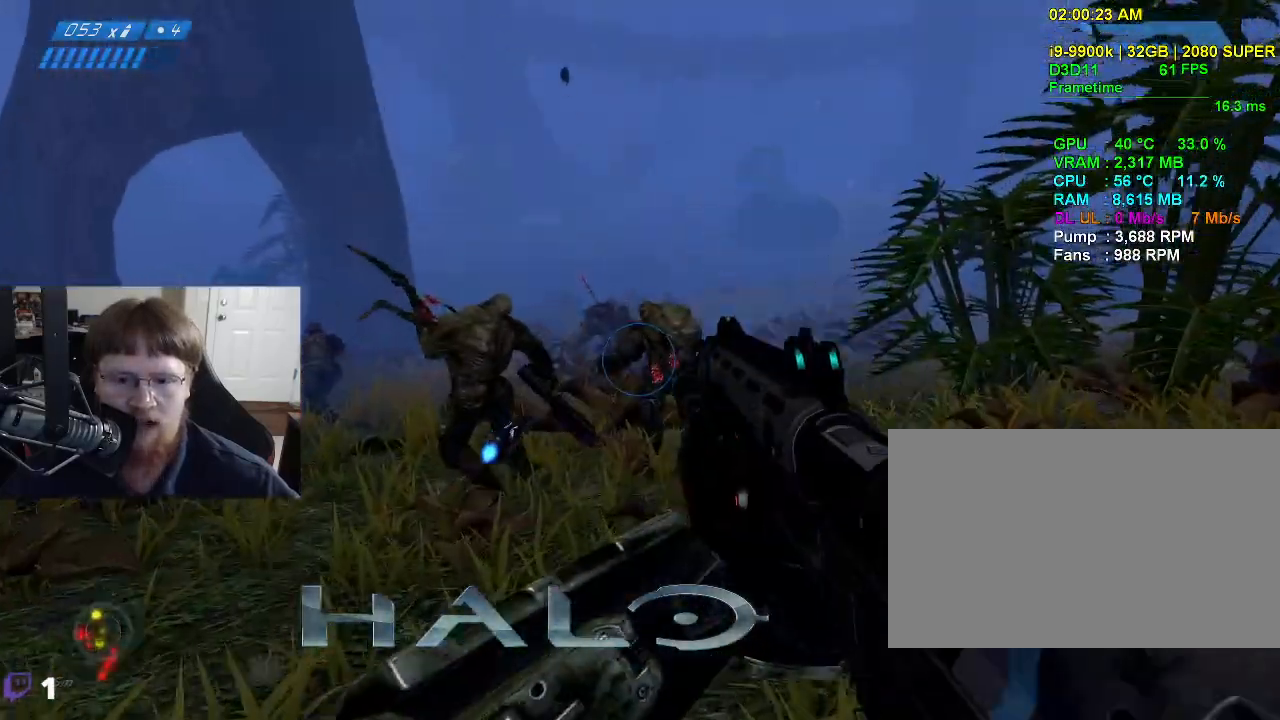
{"keys": ["a"], "events": [[17, "w", "up"], [250, "a", "down"]]}
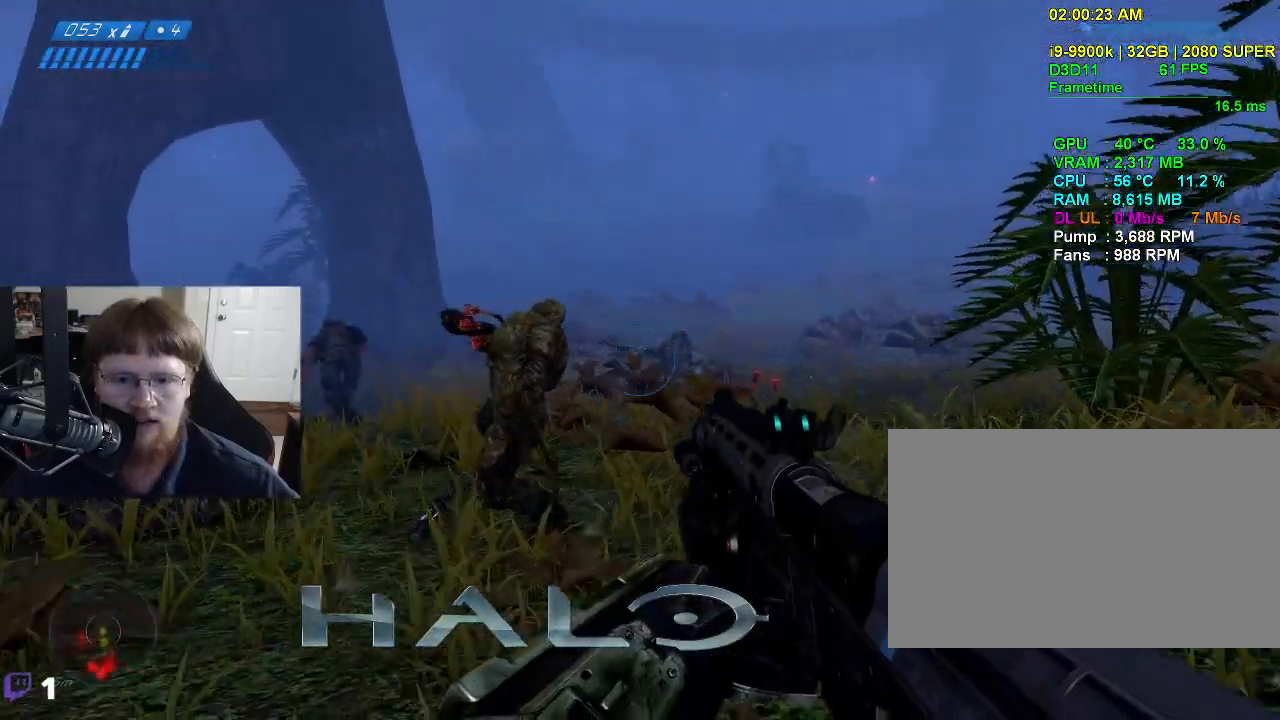
{"keys": [], "events": [[217, "a", "up"]]}
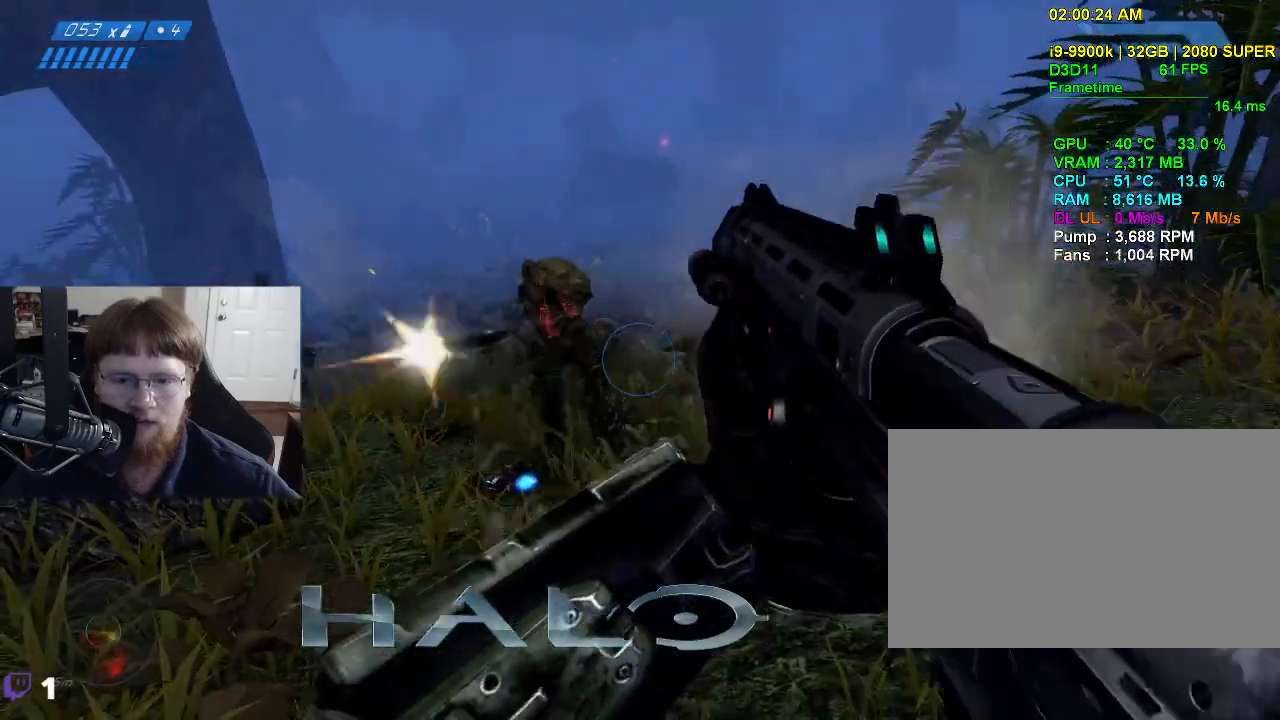
{"keys": ["w"], "events": [[284, "a", "down"], [334, "w", "down"], [467, "a", "up"]]}